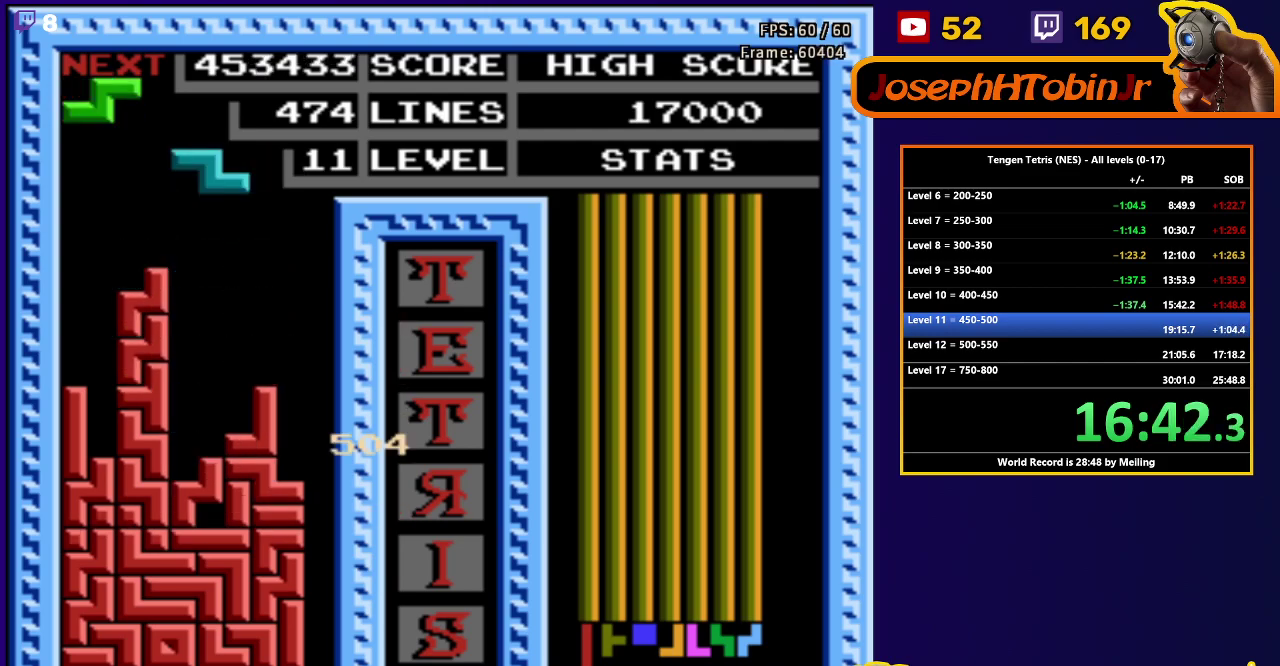
Gameplay with a controller (Nintendo layout); each line is a JSON object with the inputs held at the frame after it. "events" lists button and stick changes between this image and that frame as [ms after this image, input, new state], when the widget could be followed in between. Not read: L3 R3.
{"buttons": ["DPAD_DOWN"], "events": [[17, "DPAD_DOWN", "up"], [33, "A", "down"], [133, "A", "up"], [233, "DPAD_DOWN", "down"]]}
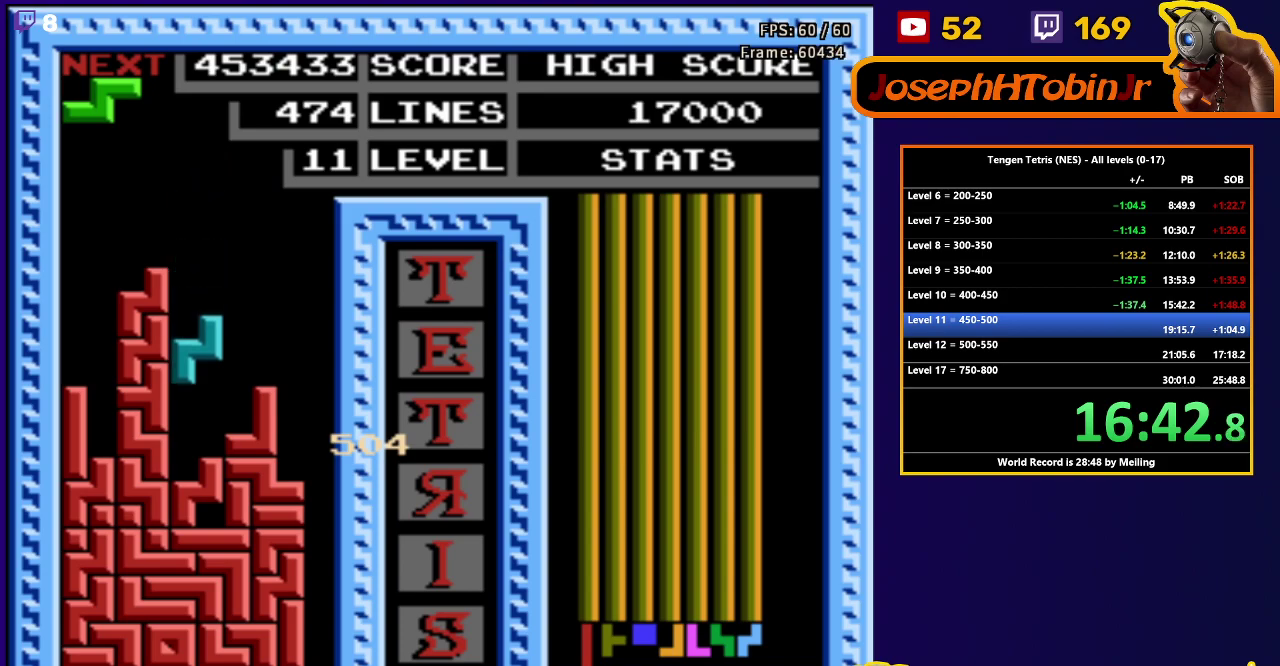
{"buttons": ["DPAD_RIGHT"], "events": [[117, "DPAD_DOWN", "up"], [167, "DPAD_RIGHT", "down"], [200, "A", "down"], [300, "A", "up"]]}
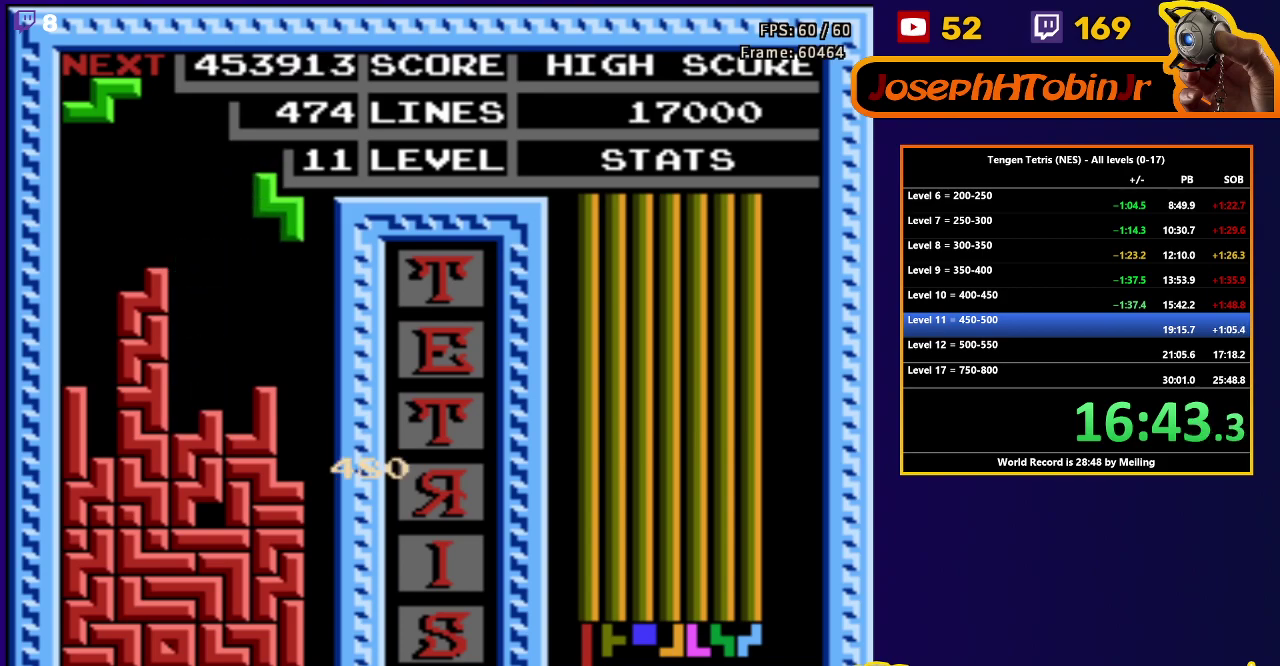
{"buttons": ["DPAD_DOWN"], "events": [[83, "DPAD_DOWN", "down"], [83, "DPAD_RIGHT", "up"]]}
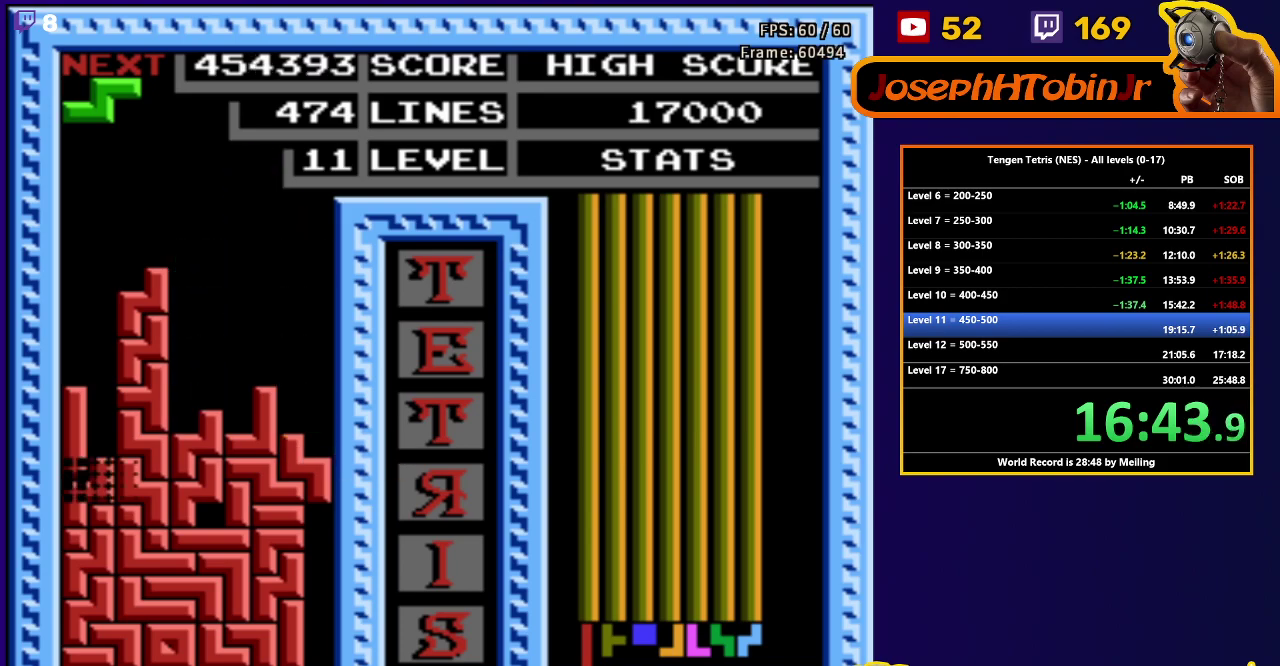
{"buttons": ["DPAD_RIGHT"], "events": [[67, "DPAD_DOWN", "up"], [450, "DPAD_RIGHT", "down"]]}
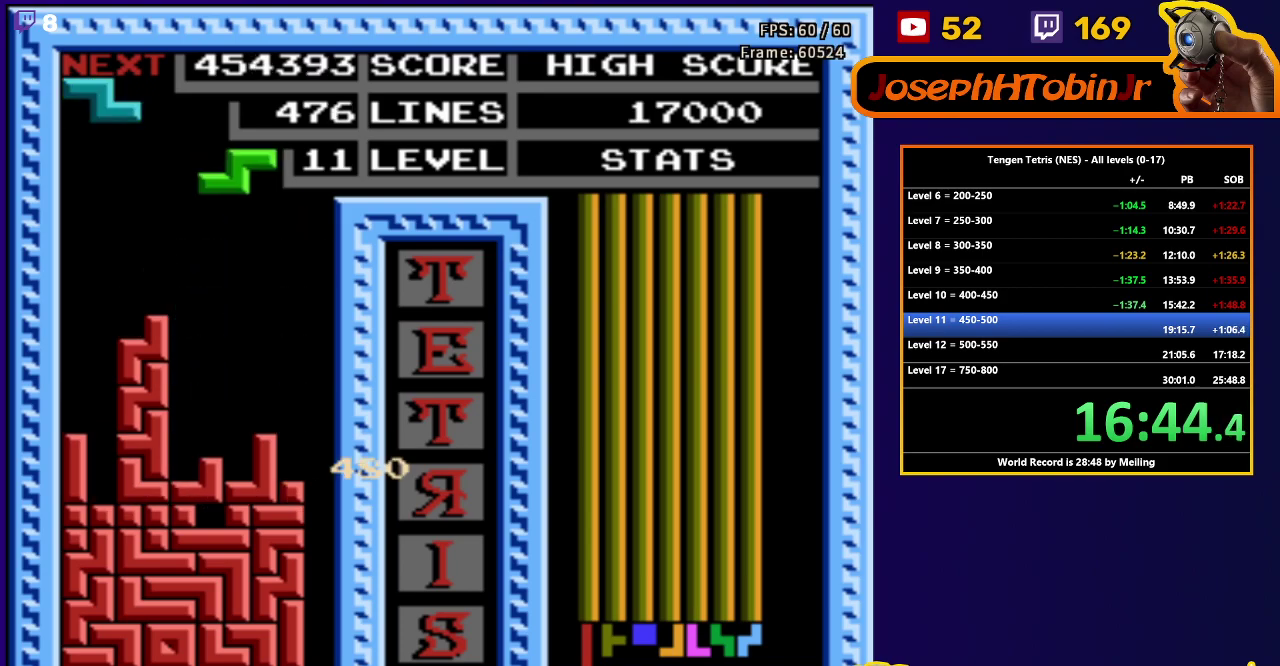
{"buttons": ["DPAD_DOWN"], "events": [[50, "A", "down"], [150, "A", "up"], [367, "DPAD_DOWN", "down"], [367, "DPAD_RIGHT", "up"]]}
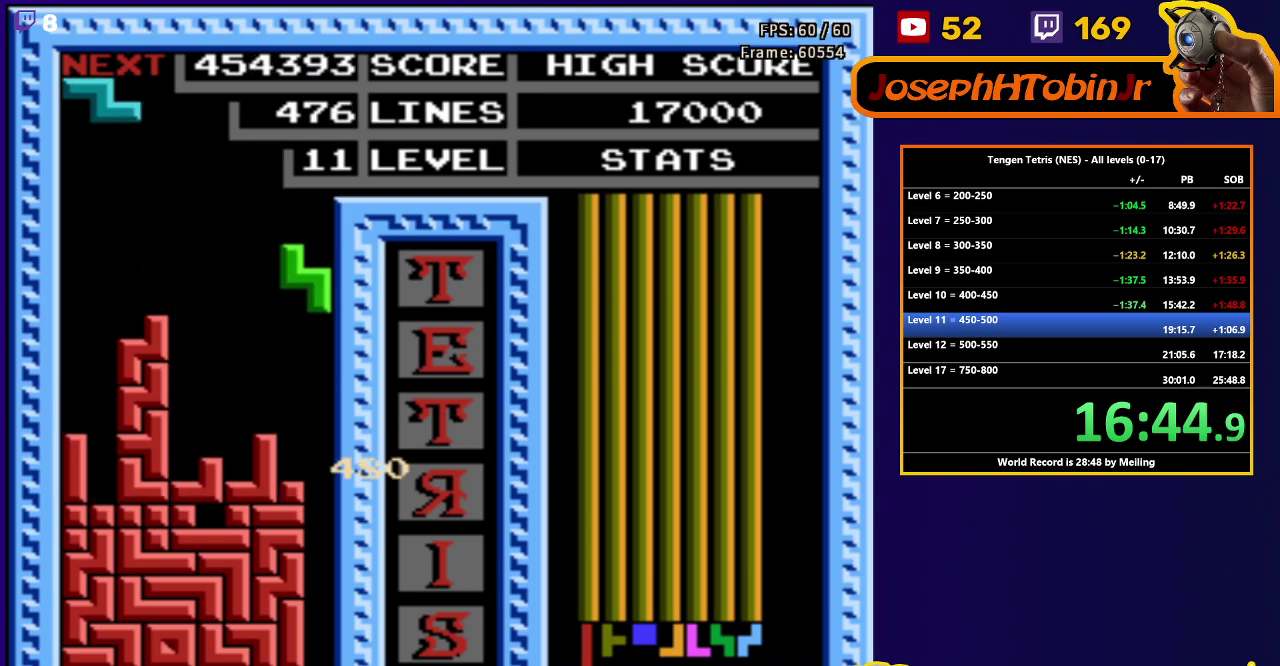
{"buttons": ["DPAD_DOWN"], "events": [[283, "DPAD_DOWN", "up"], [333, "A", "down"], [450, "A", "up"], [483, "DPAD_DOWN", "down"]]}
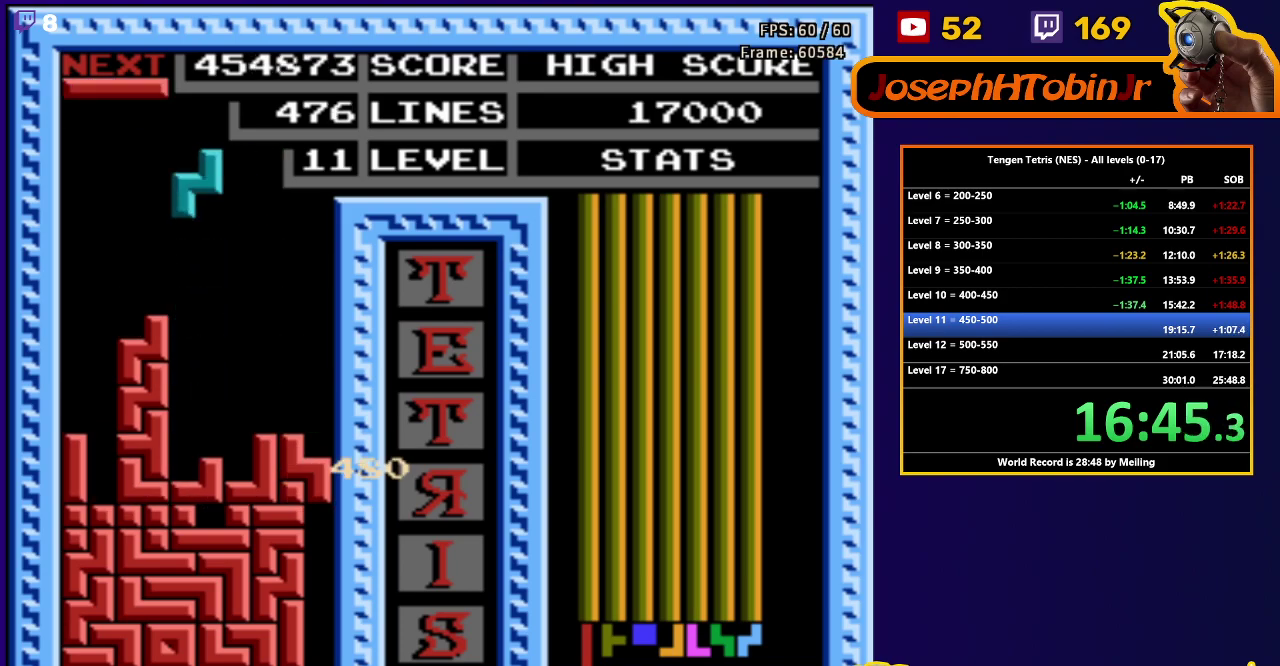
{"buttons": ["DPAD_LEFT"], "events": [[367, "DPAD_DOWN", "up"], [417, "DPAD_LEFT", "down"]]}
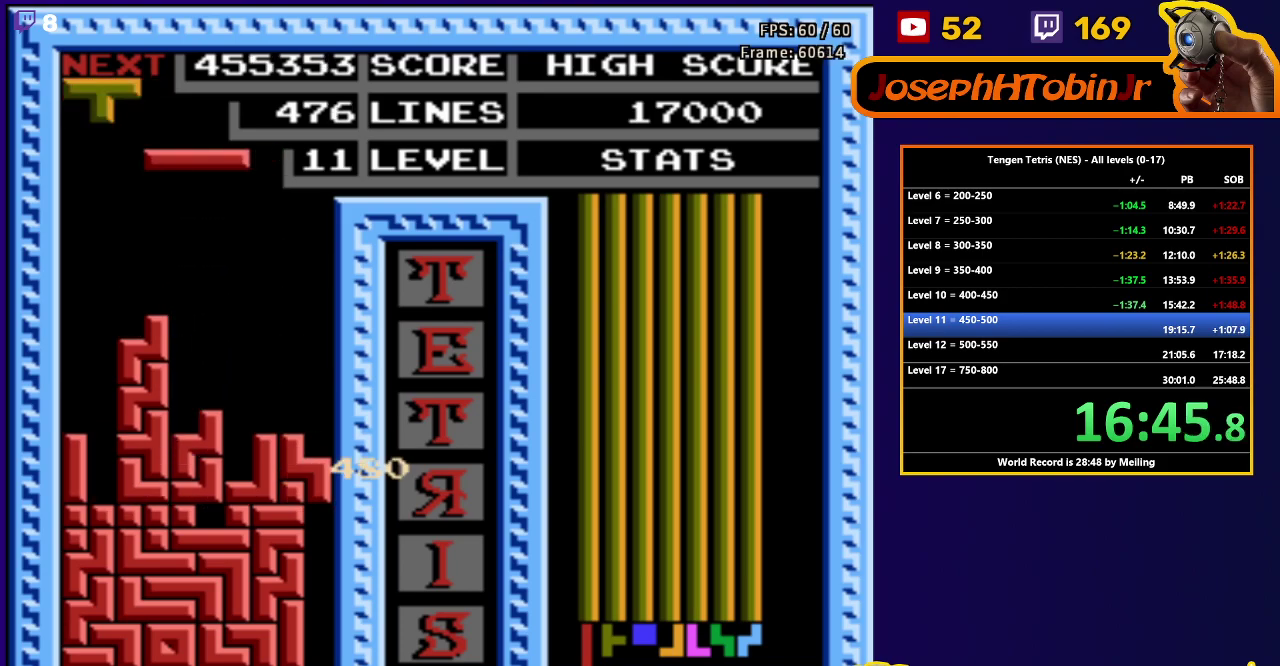
{"buttons": ["DPAD_DOWN"], "events": [[83, "B", "down"], [200, "B", "up"], [350, "DPAD_LEFT", "up"], [417, "DPAD_DOWN", "down"]]}
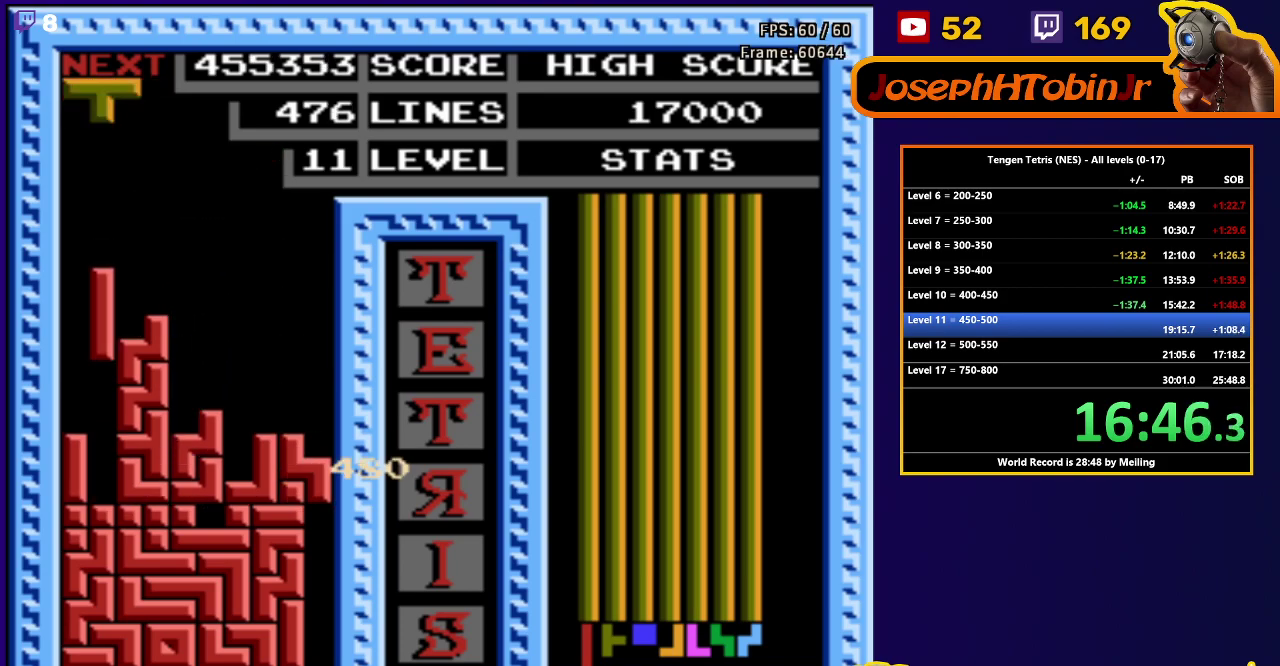
{"buttons": ["DPAD_LEFT"], "events": [[233, "DPAD_DOWN", "up"], [300, "DPAD_LEFT", "down"]]}
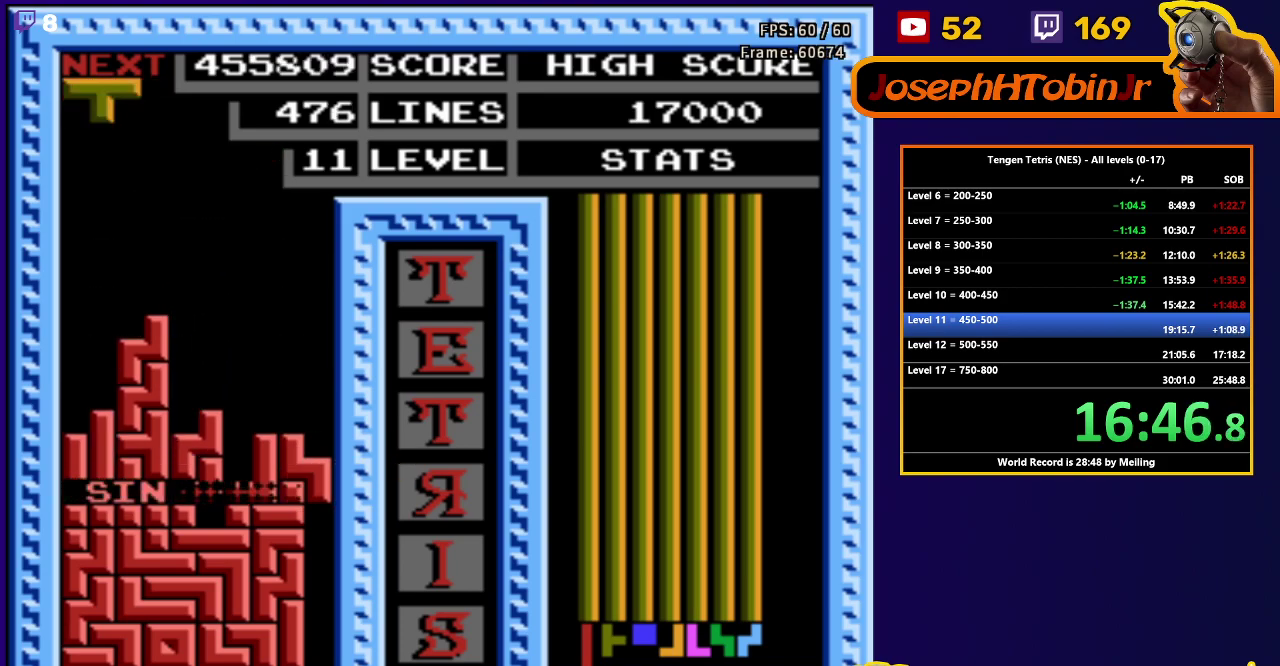
{"buttons": ["DPAD_LEFT"], "events": [[383, "B", "down"], [500, "B", "up"]]}
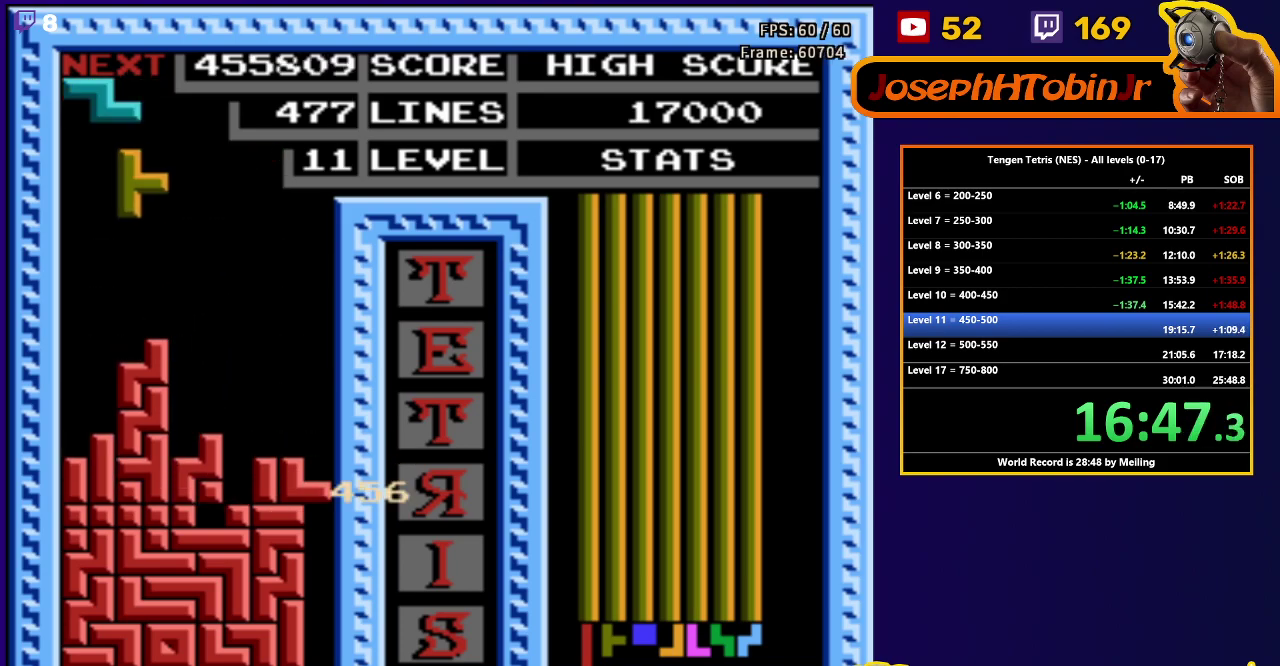
{"buttons": ["DPAD_DOWN"], "events": [[283, "DPAD_DOWN", "down"], [283, "DPAD_LEFT", "up"]]}
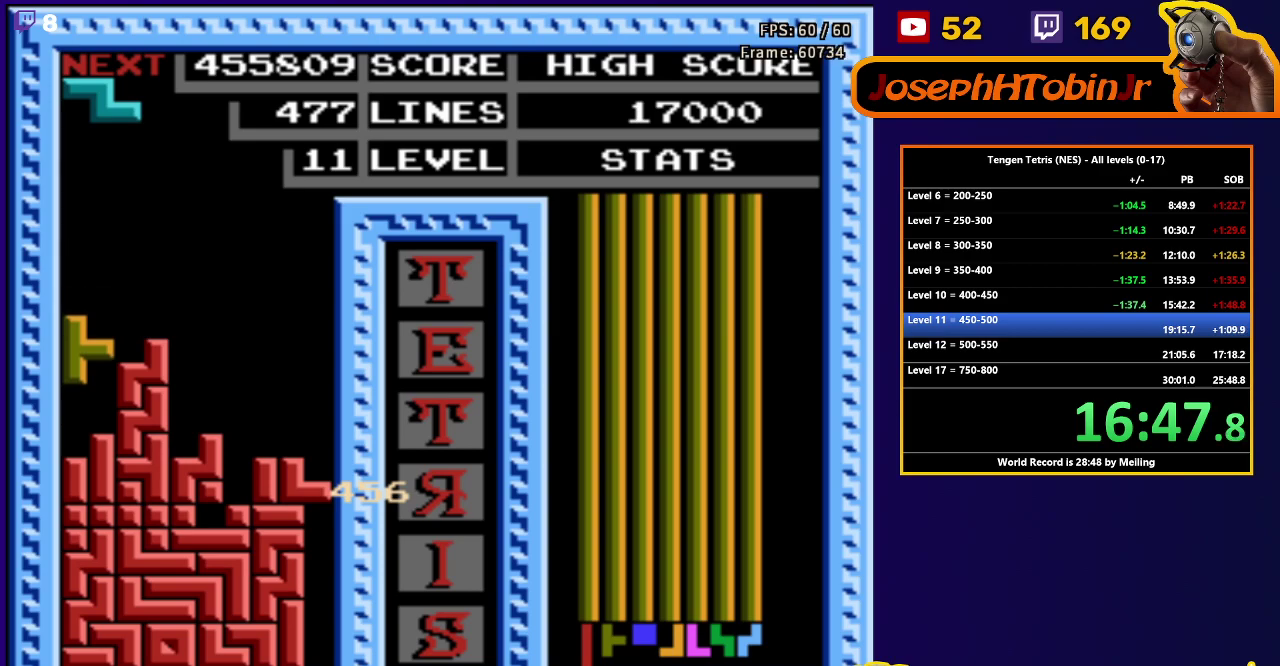
{"buttons": ["DPAD_DOWN"], "events": [[117, "DPAD_DOWN", "up"], [200, "A", "down"], [283, "DPAD_DOWN", "down"], [300, "A", "up"]]}
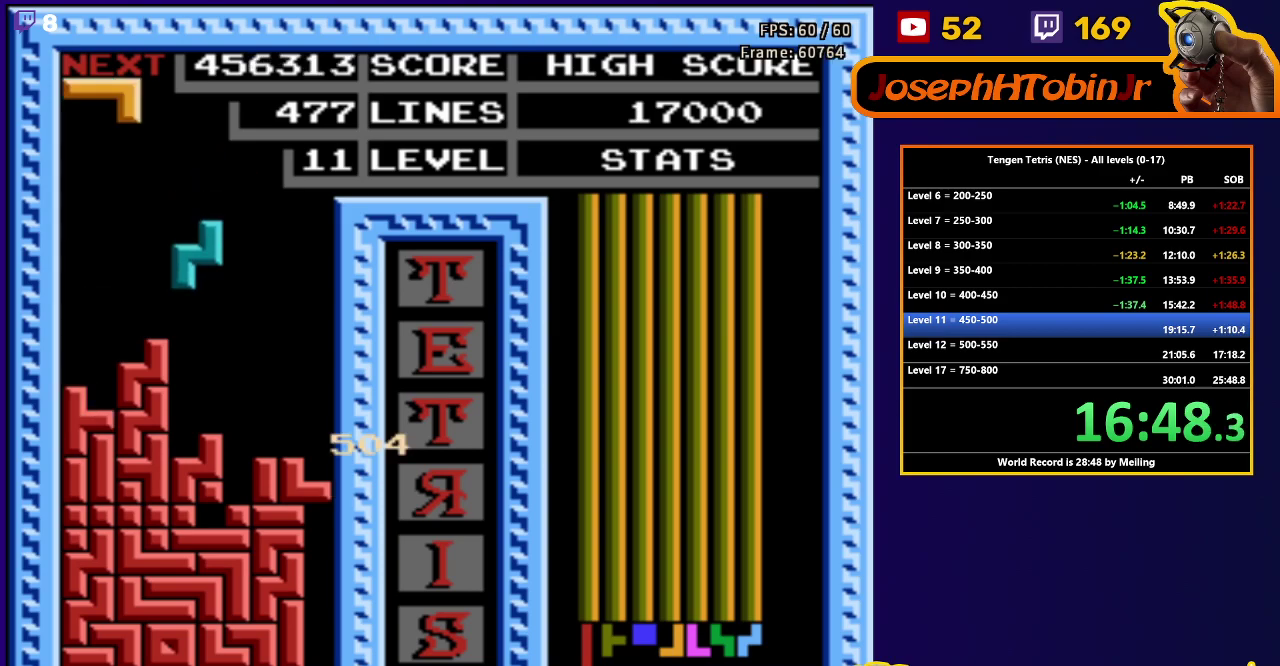
{"buttons": ["DPAD_RIGHT"], "events": [[133, "DPAD_DOWN", "up"], [233, "DPAD_RIGHT", "down"]]}
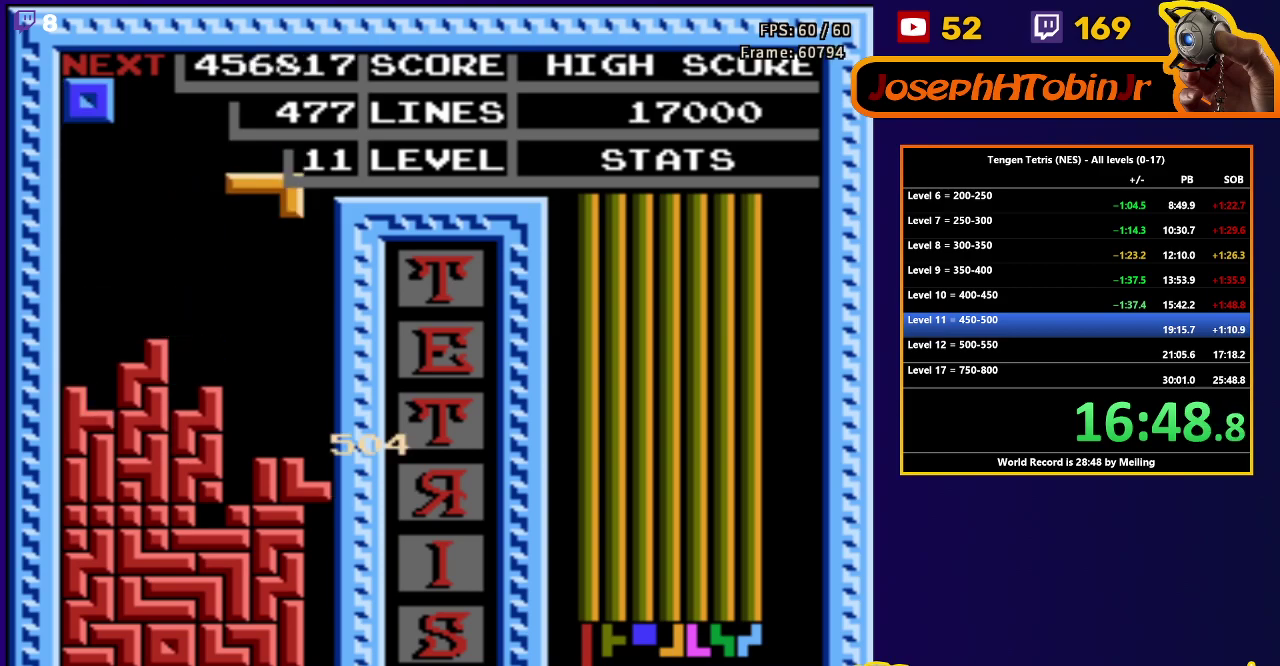
{"buttons": [], "events": [[83, "DPAD_RIGHT", "up"], [100, "DPAD_DOWN", "down"], [433, "DPAD_DOWN", "up"]]}
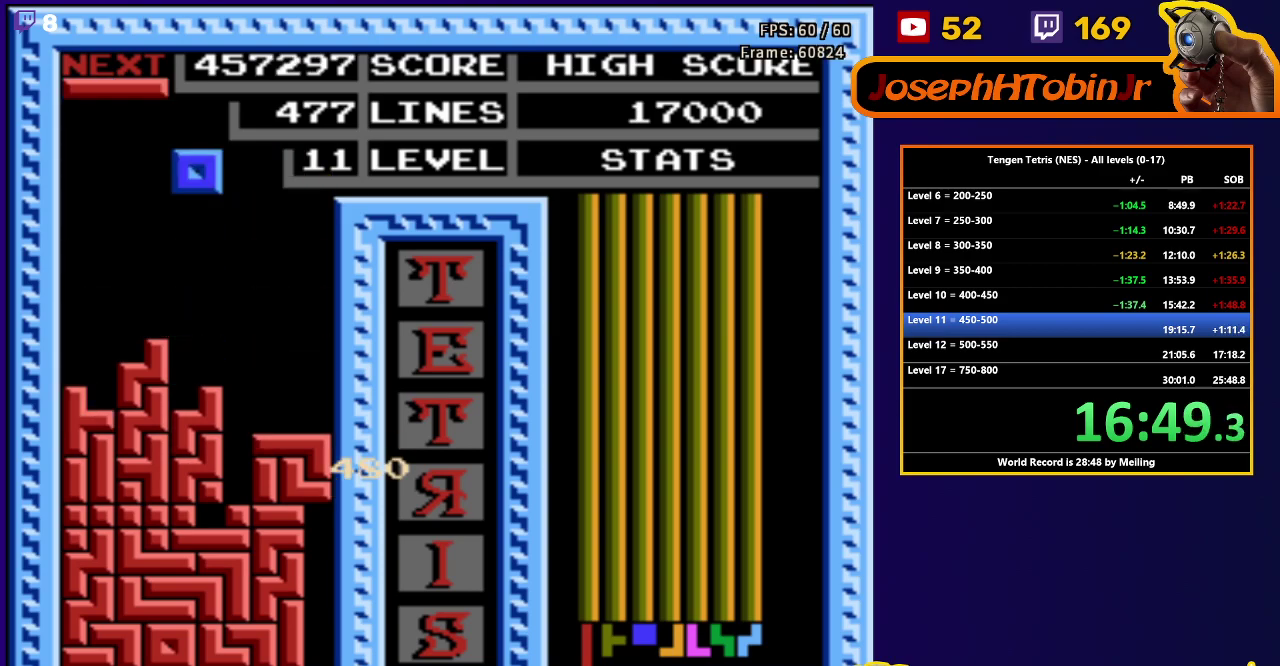
{"buttons": ["DPAD_DOWN"], "events": [[17, "DPAD_RIGHT", "down"], [400, "DPAD_DOWN", "down"], [400, "DPAD_RIGHT", "up"]]}
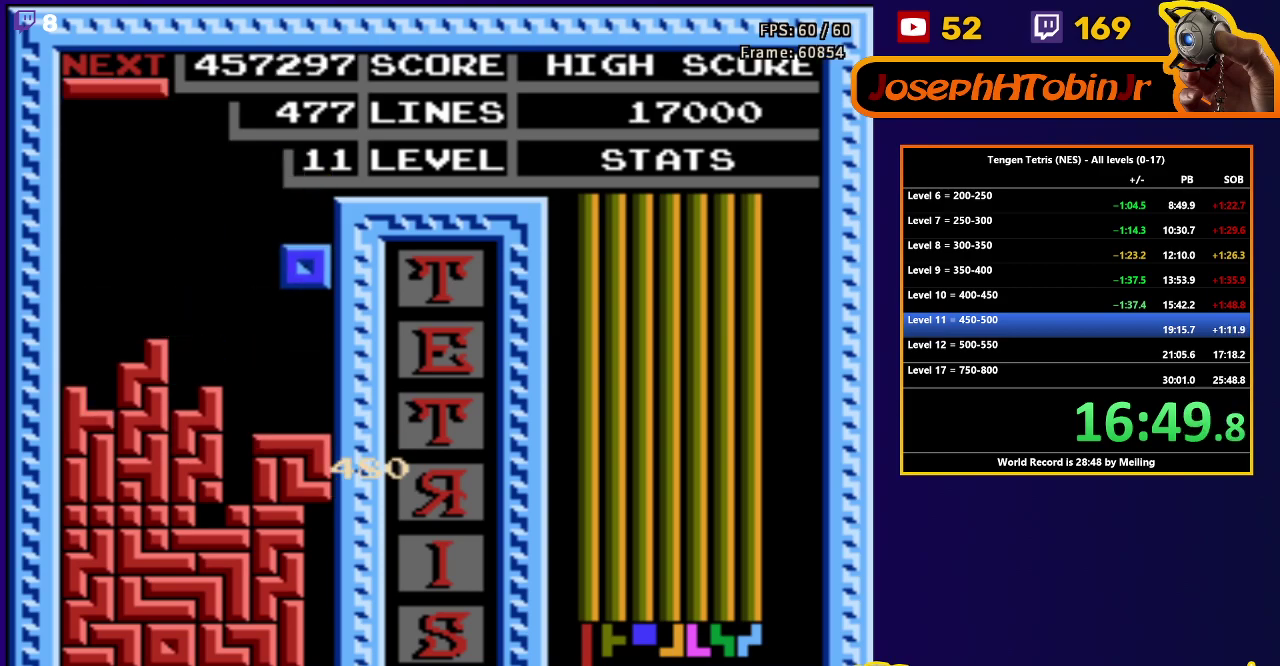
{"buttons": ["DPAD_DOWN"], "events": [[267, "DPAD_DOWN", "up"], [317, "DPAD_RIGHT", "down"], [400, "B", "down"], [417, "DPAD_RIGHT", "up"], [450, "B", "up"], [500, "DPAD_DOWN", "down"]]}
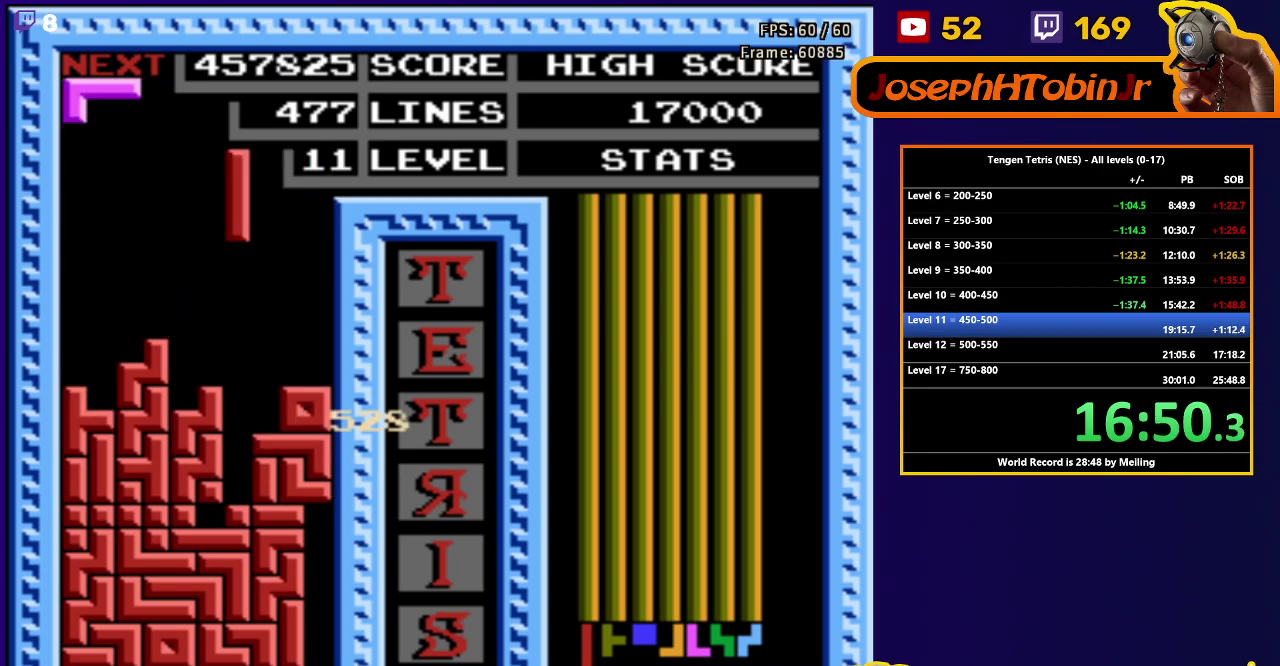
{"buttons": [], "events": [[483, "DPAD_DOWN", "up"]]}
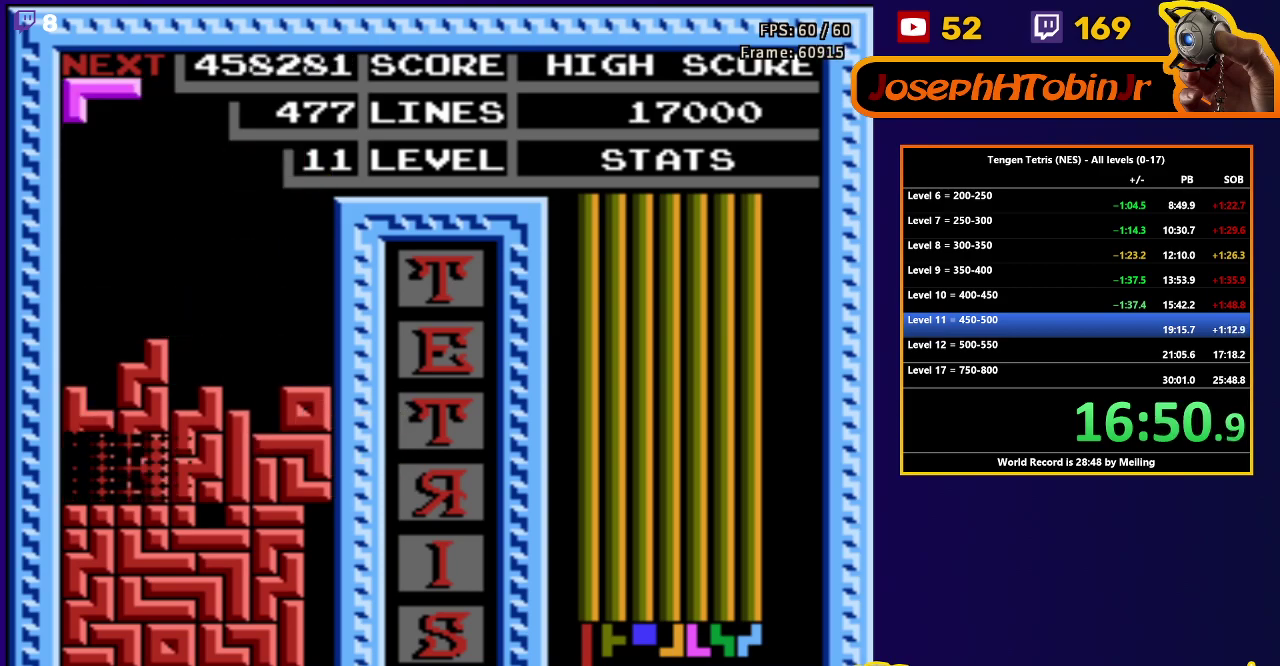
{"buttons": ["DPAD_RIGHT"], "events": [[417, "DPAD_RIGHT", "down"]]}
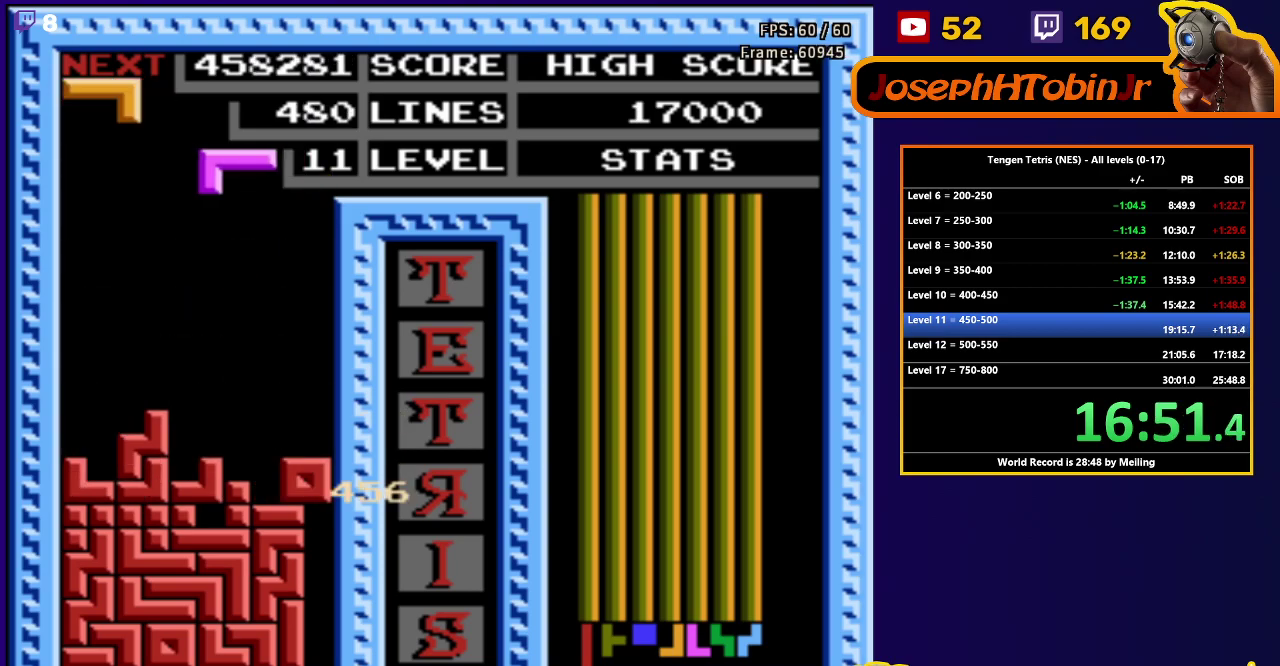
{"buttons": ["DPAD_DOWN"], "events": [[33, "A", "down"], [100, "A", "up"], [133, "DPAD_RIGHT", "up"], [167, "DPAD_DOWN", "down"]]}
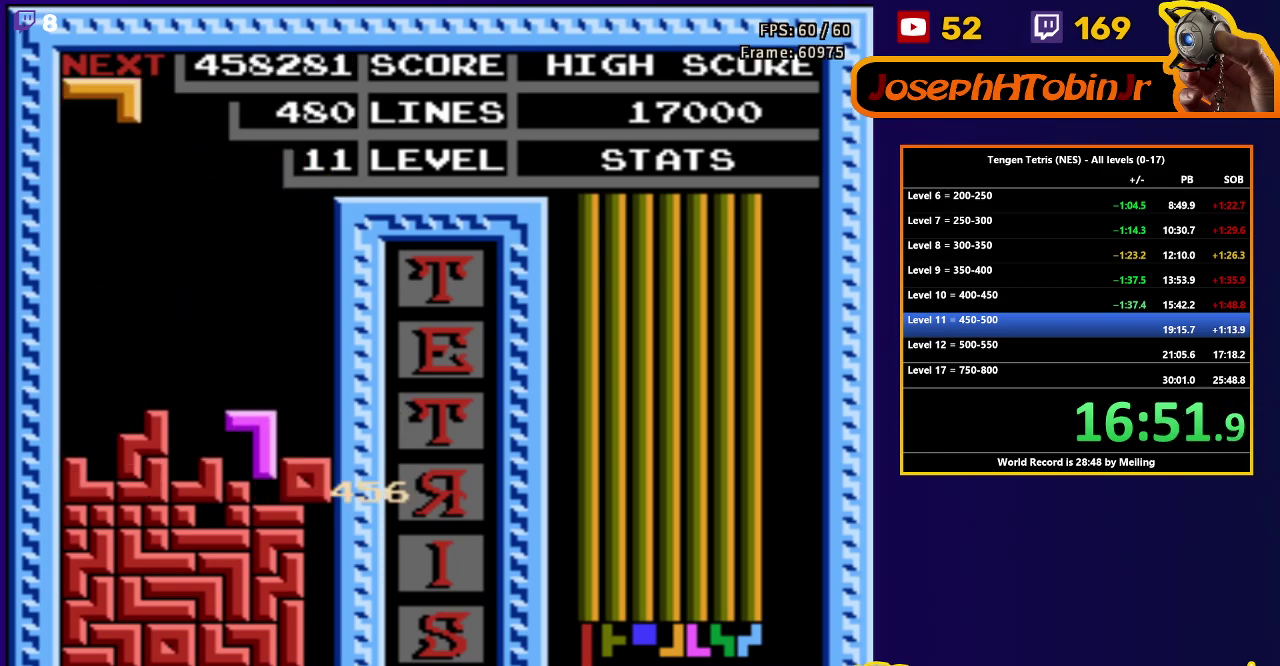
{"buttons": [], "events": [[83, "DPAD_DOWN", "up"], [283, "A", "down"], [383, "A", "up"]]}
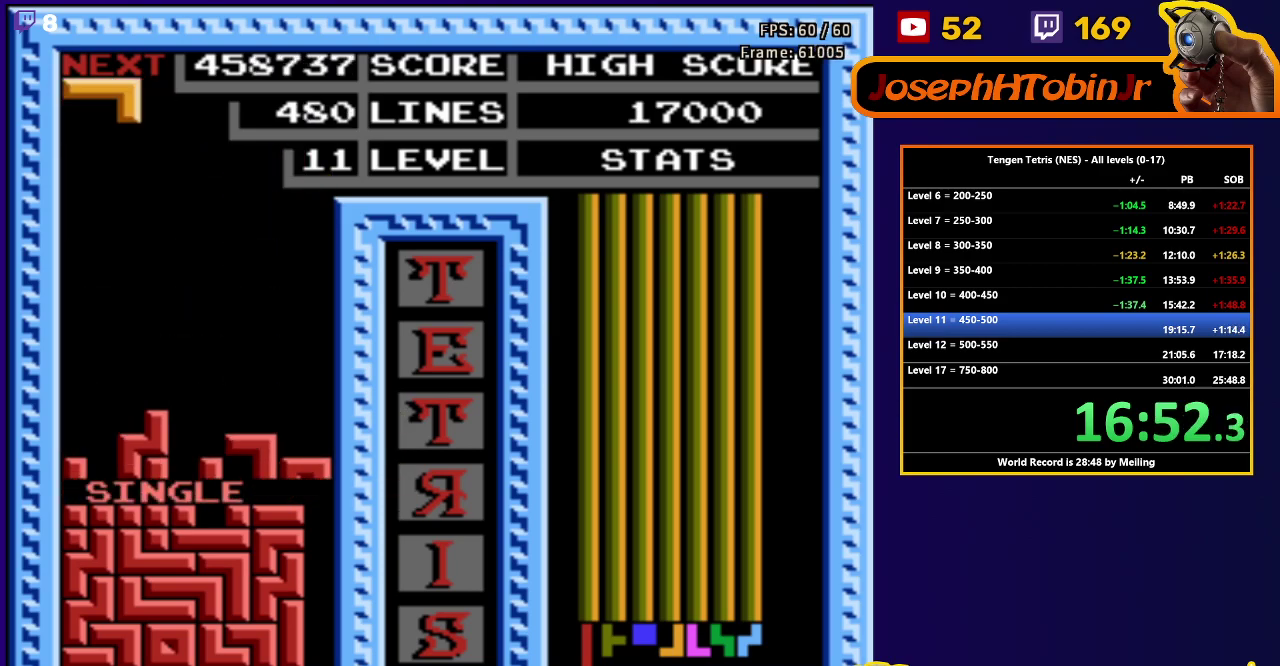
{"buttons": ["DPAD_DOWN"], "events": [[33, "DPAD_RIGHT", "down"], [400, "A", "down"], [483, "DPAD_RIGHT", "up"], [500, "A", "up"], [500, "DPAD_DOWN", "down"]]}
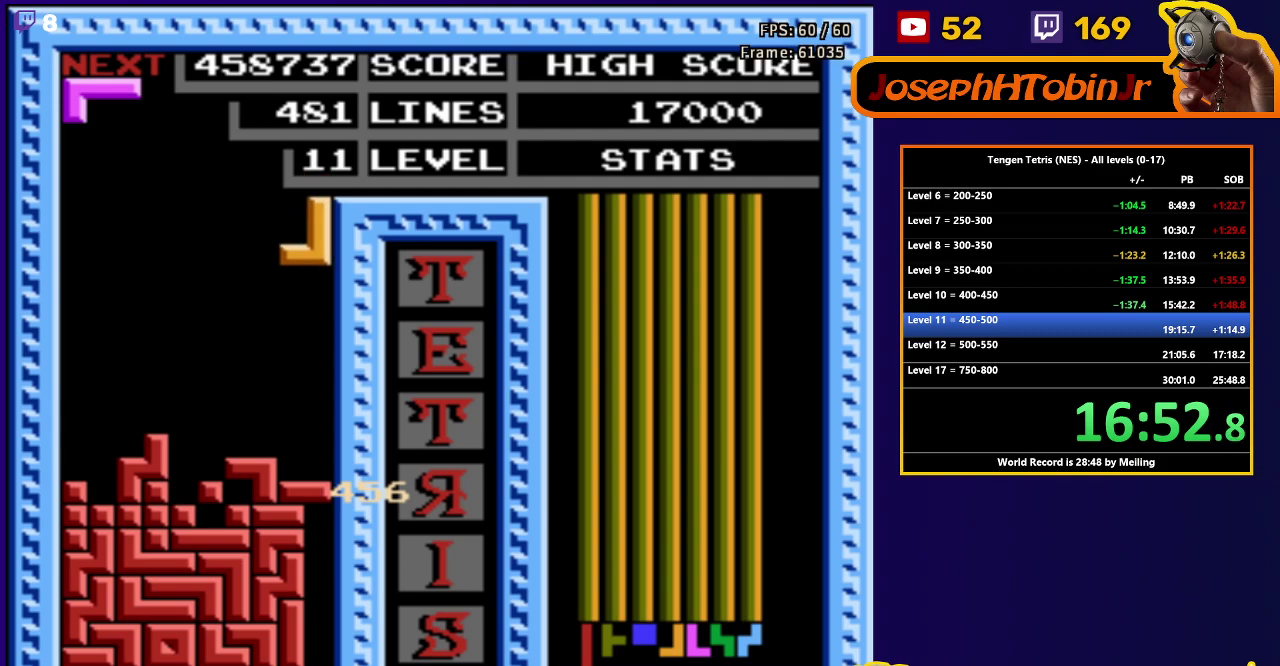
{"buttons": [], "events": [[317, "DPAD_DOWN", "up"]]}
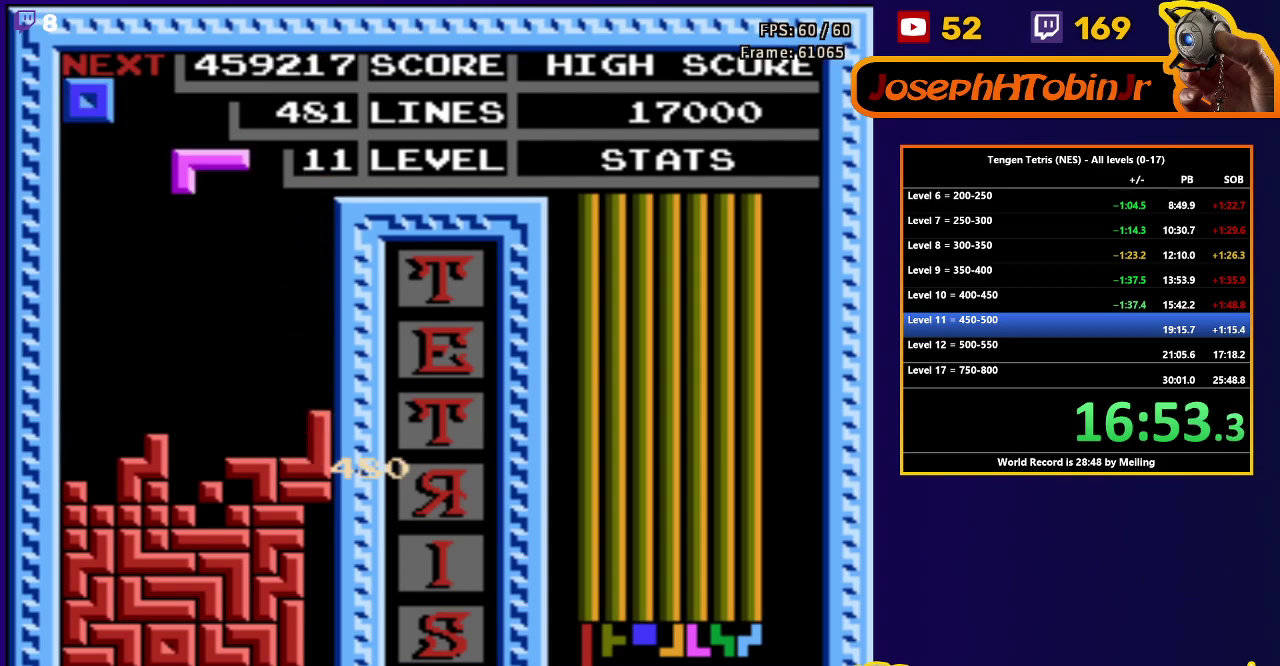
{"buttons": ["DPAD_DOWN"], "events": [[267, "DPAD_DOWN", "down"], [317, "B", "down"], [450, "B", "up"]]}
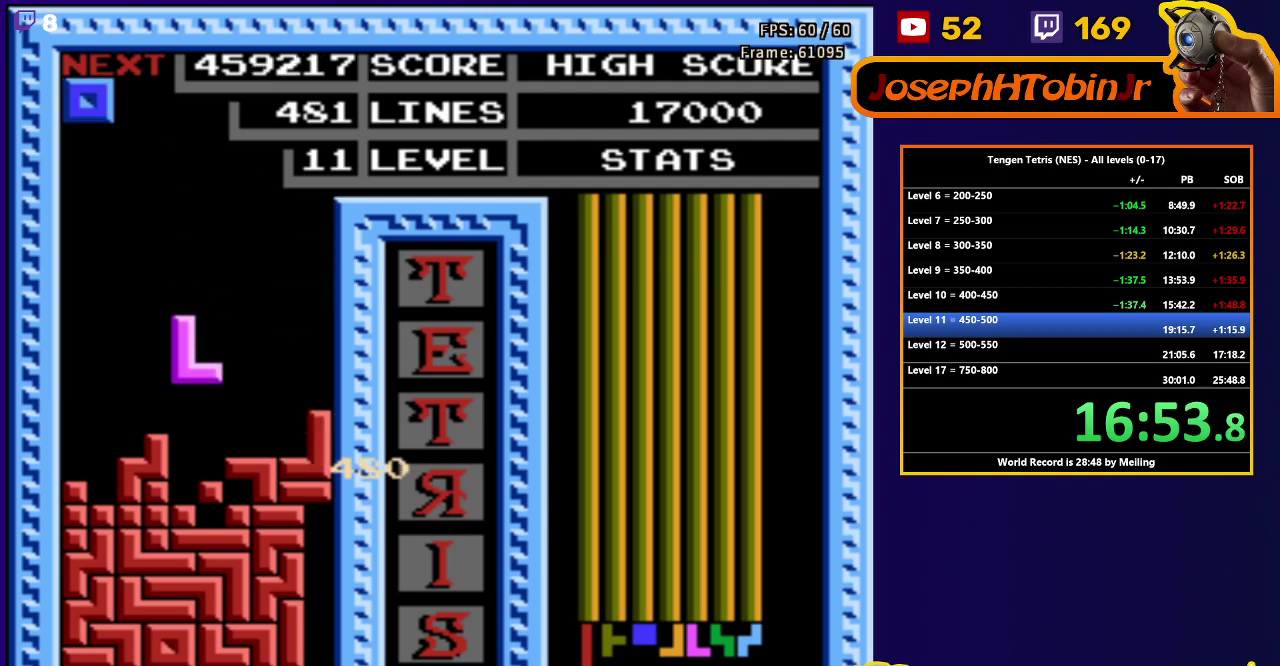
{"buttons": ["DPAD_DOWN"], "events": [[117, "DPAD_DOWN", "up"], [167, "DPAD_RIGHT", "down"], [483, "DPAD_DOWN", "down"], [483, "DPAD_RIGHT", "up"]]}
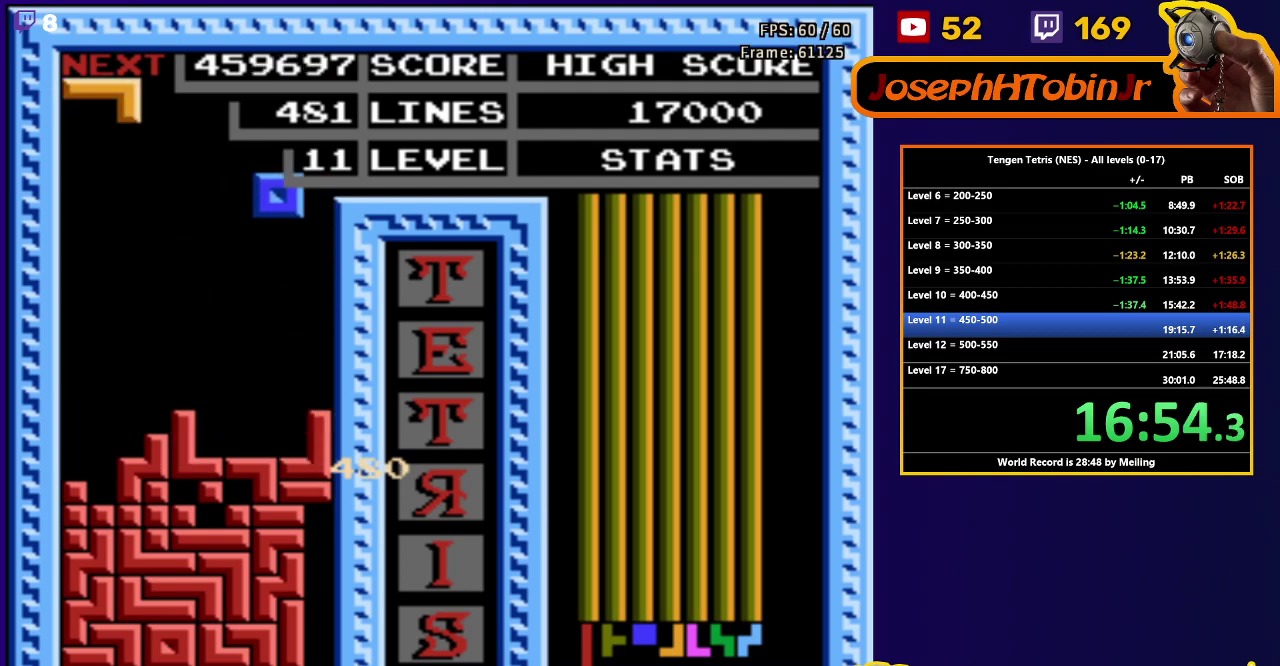
{"buttons": ["DPAD_LEFT"], "events": [[350, "DPAD_DOWN", "up"], [433, "DPAD_LEFT", "down"]]}
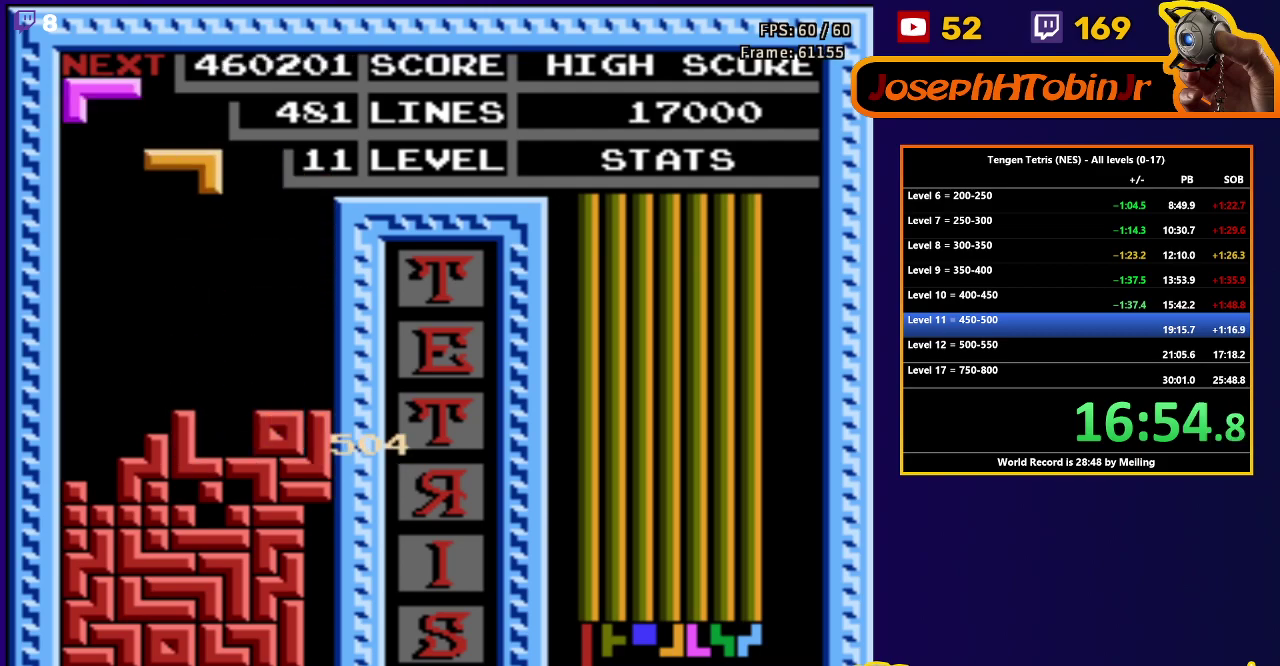
{"buttons": ["DPAD_DOWN"], "events": [[217, "A", "down"], [300, "A", "up"], [383, "DPAD_DOWN", "down"], [383, "DPAD_LEFT", "up"]]}
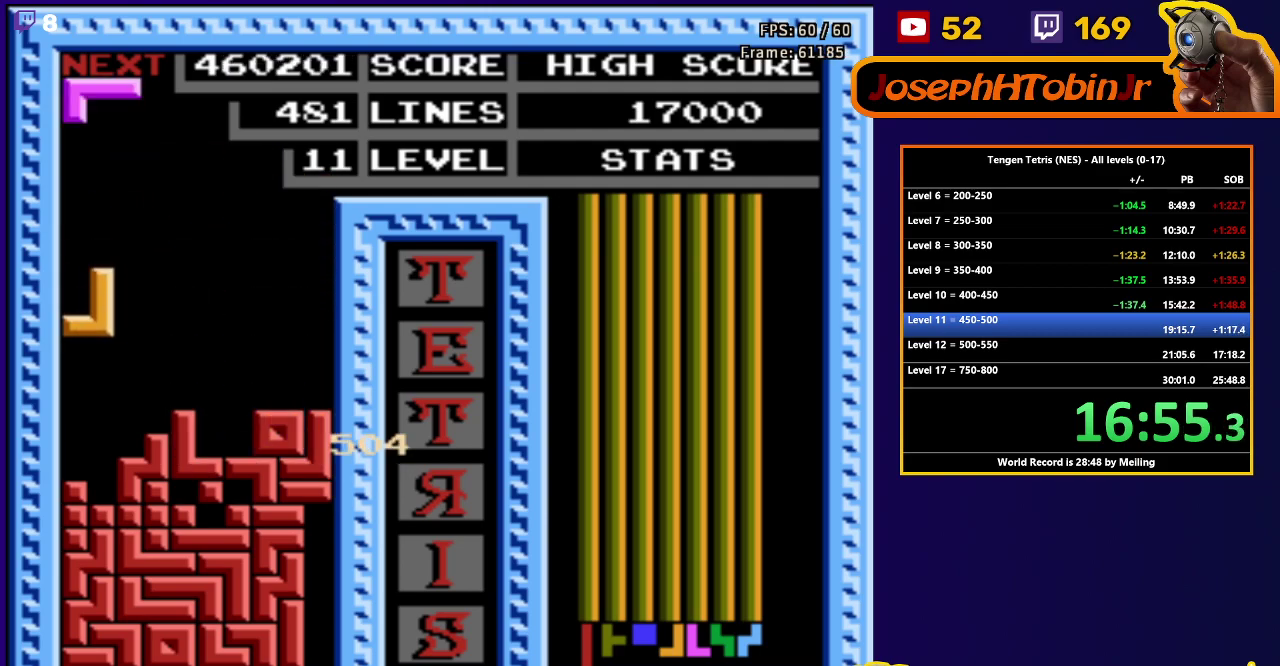
{"buttons": [], "events": [[317, "DPAD_DOWN", "up"]]}
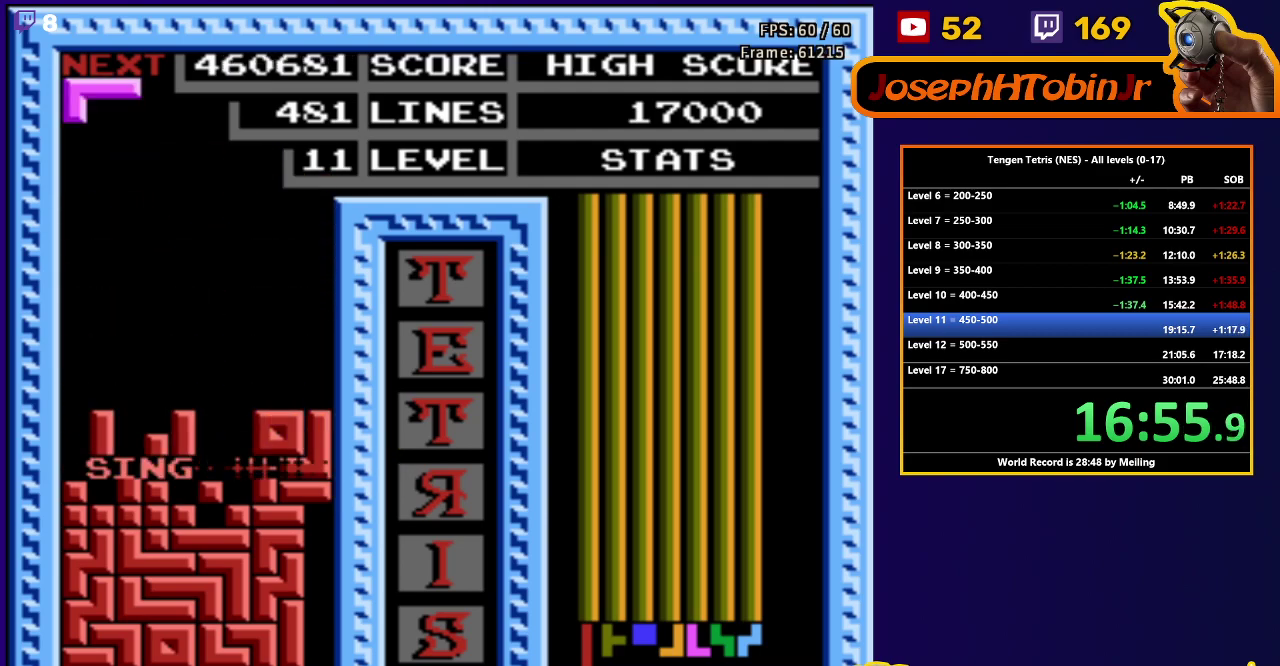
{"buttons": ["DPAD_DOWN"], "events": [[217, "DPAD_RIGHT", "down"], [250, "A", "down"], [300, "DPAD_RIGHT", "up"], [333, "A", "up"], [400, "DPAD_DOWN", "down"]]}
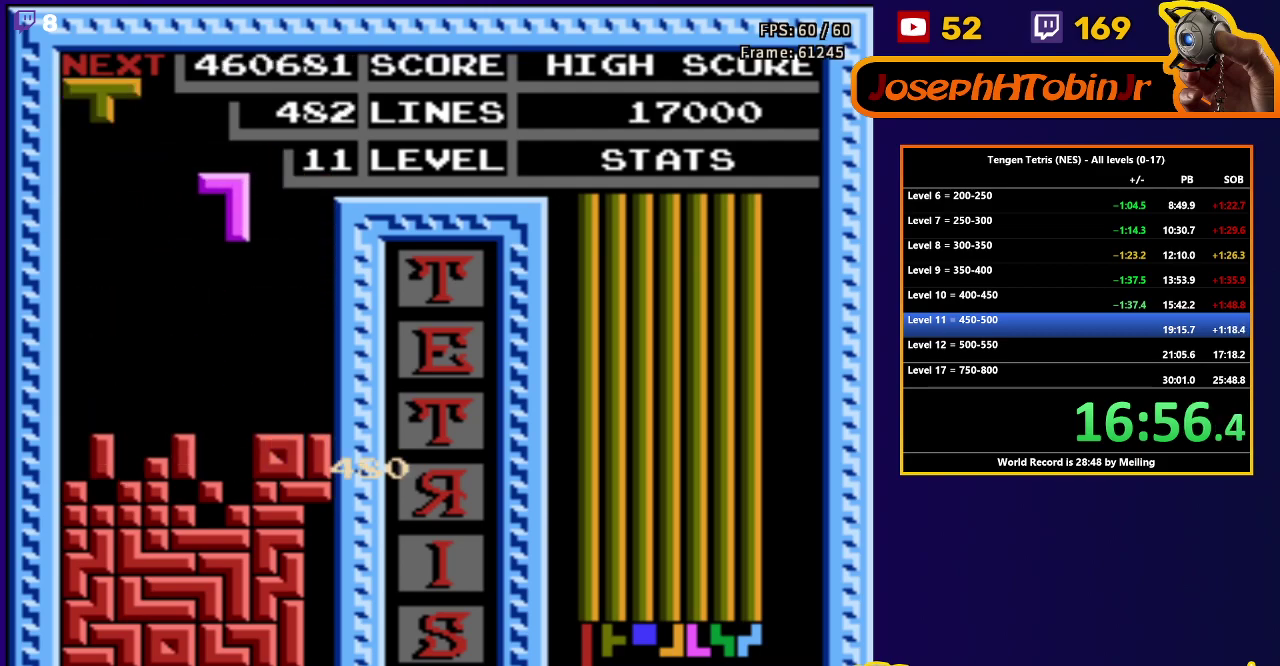
{"buttons": ["B", "DPAD_LEFT"], "events": [[283, "DPAD_DOWN", "up"], [367, "DPAD_LEFT", "down"], [433, "B", "down"]]}
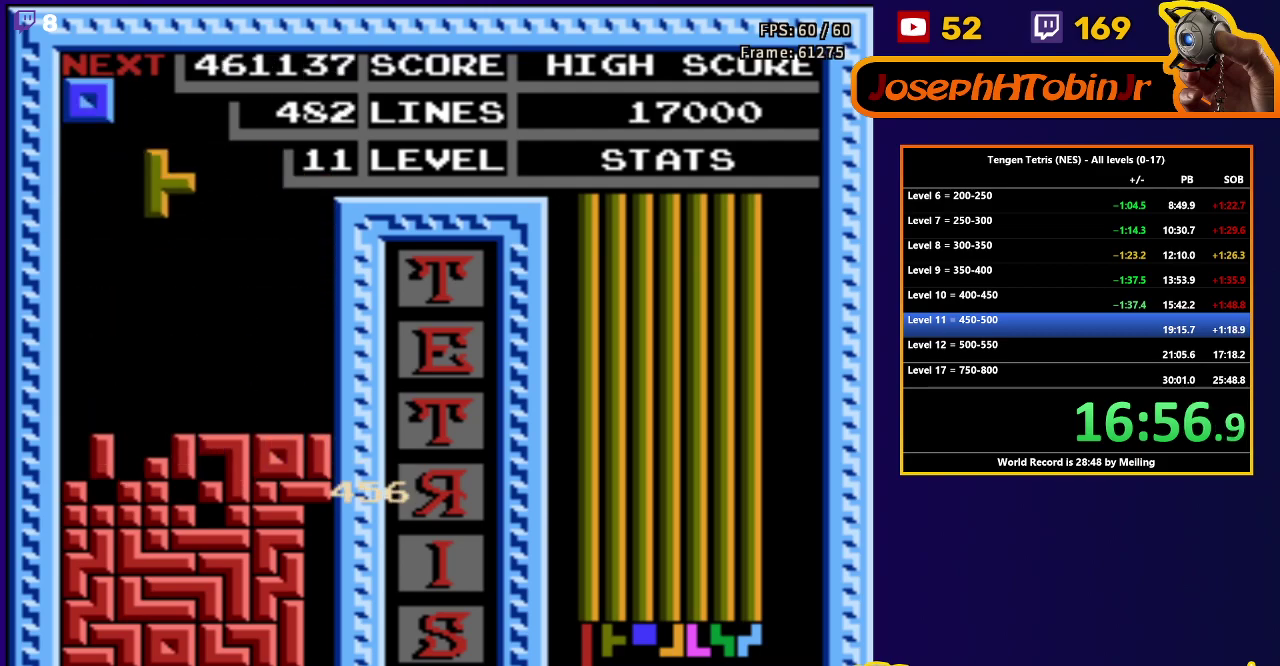
{"buttons": ["DPAD_DOWN"], "events": [[17, "B", "up"], [100, "DPAD_LEFT", "up"], [150, "DPAD_DOWN", "down"]]}
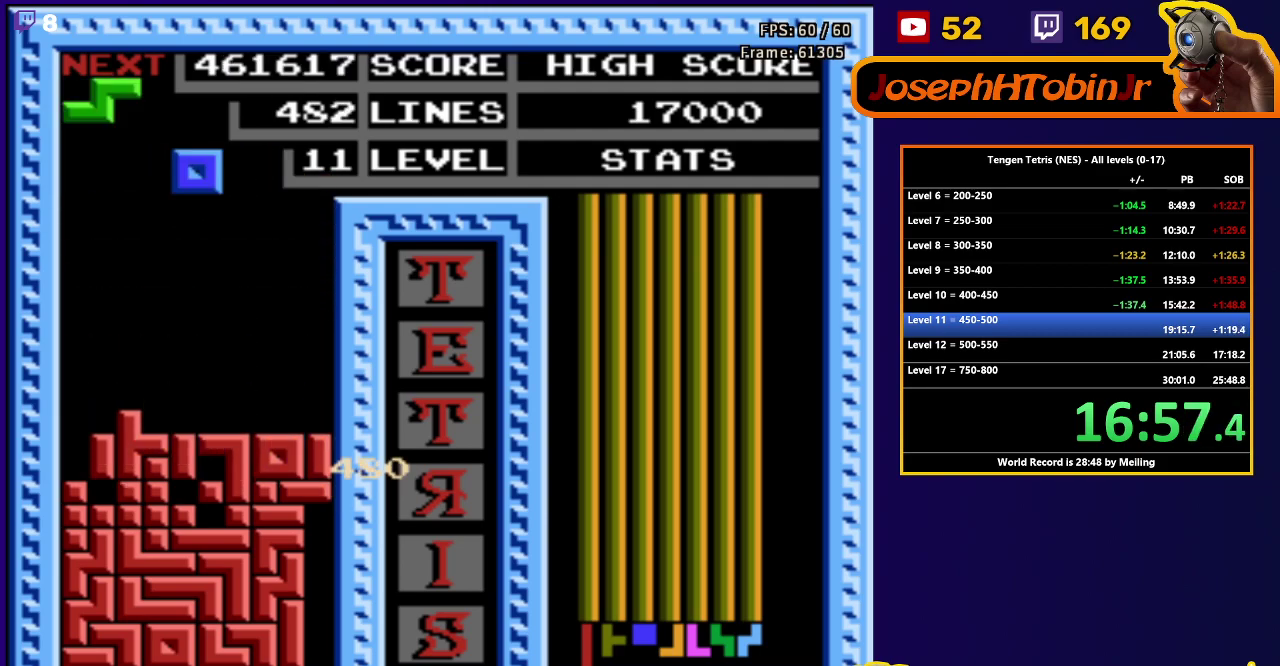
{"buttons": ["DPAD_DOWN"], "events": [[17, "DPAD_DOWN", "up"], [67, "DPAD_RIGHT", "down"], [467, "DPAD_DOWN", "down"], [467, "DPAD_RIGHT", "up"]]}